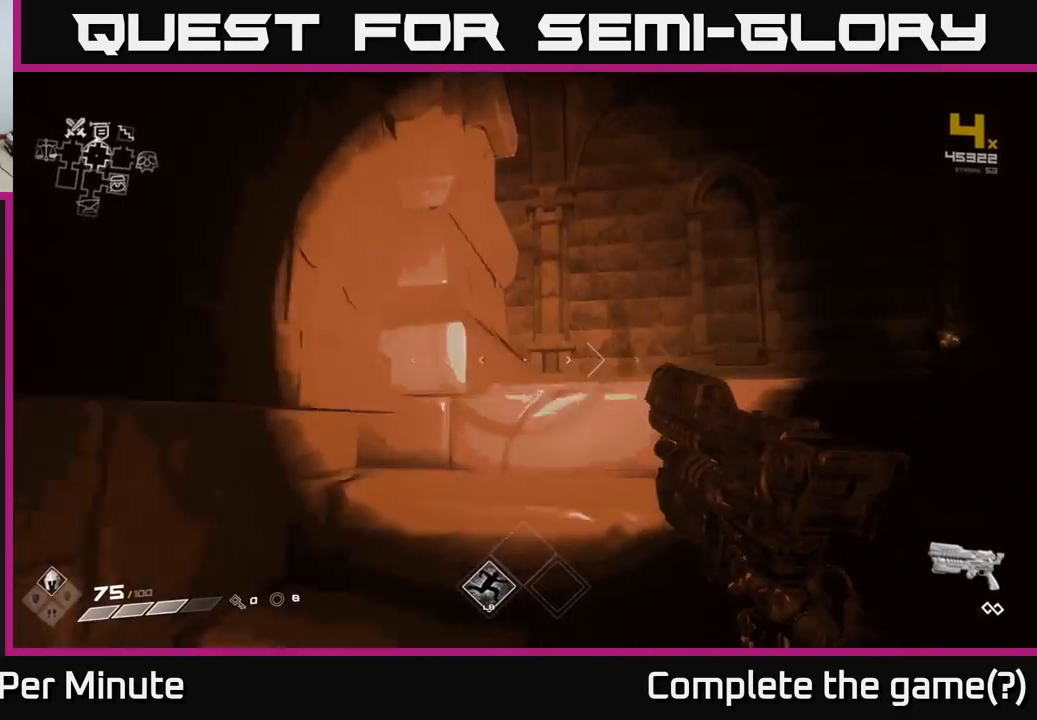
Gameplay with a controller (Xbox layout); each line is a JSON object with the inputs held at the frame after it. "events" lists button and stick changes between this image and that frame as [ms after this image, input, new state], when the widget could be followed in between.
{"buttons": [], "left_stick": "up", "right_stick": "center", "events": [[50, "right_stick", "right"], [183, "left_stick", "up"], [183, "right_stick", "center"]]}
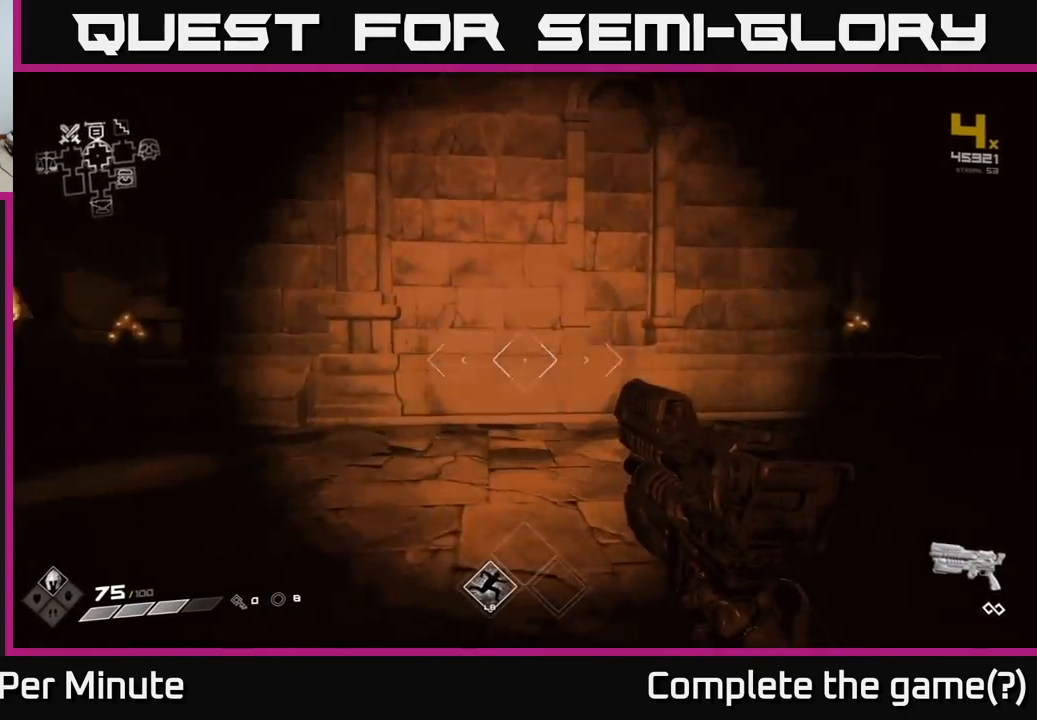
{"buttons": [], "left_stick": "up-left", "right_stick": "left", "events": [[67, "right_stick", "left"], [417, "left_stick", "up-left"]]}
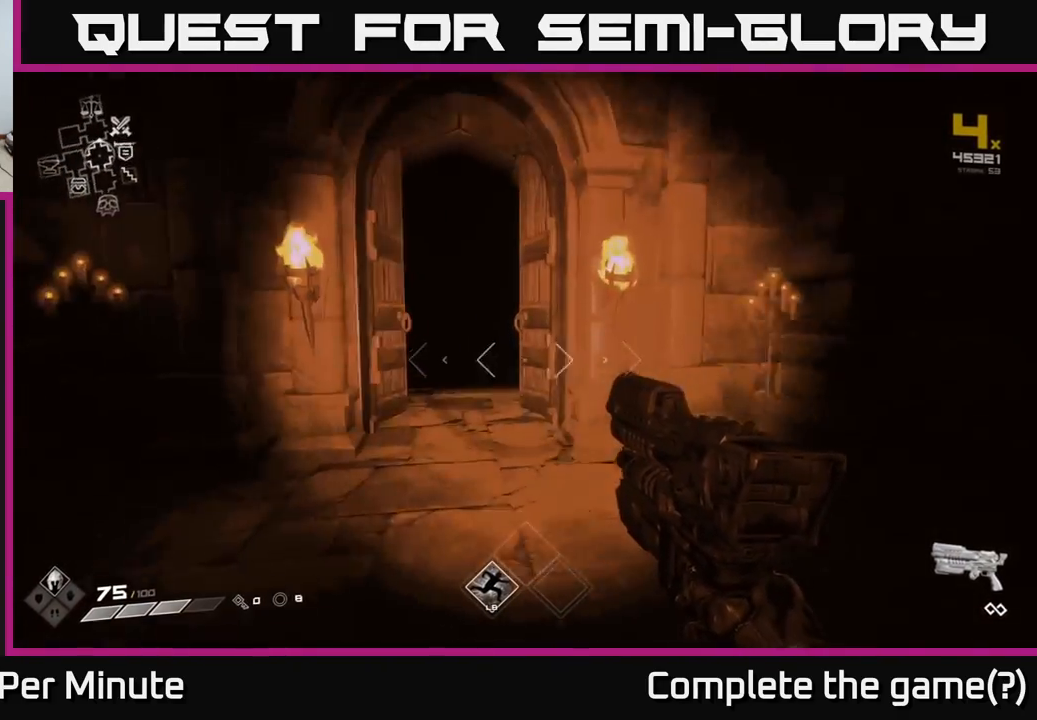
{"buttons": [], "left_stick": "up", "right_stick": "center", "events": [[33, "right_stick", "center"], [150, "left_stick", "up"]]}
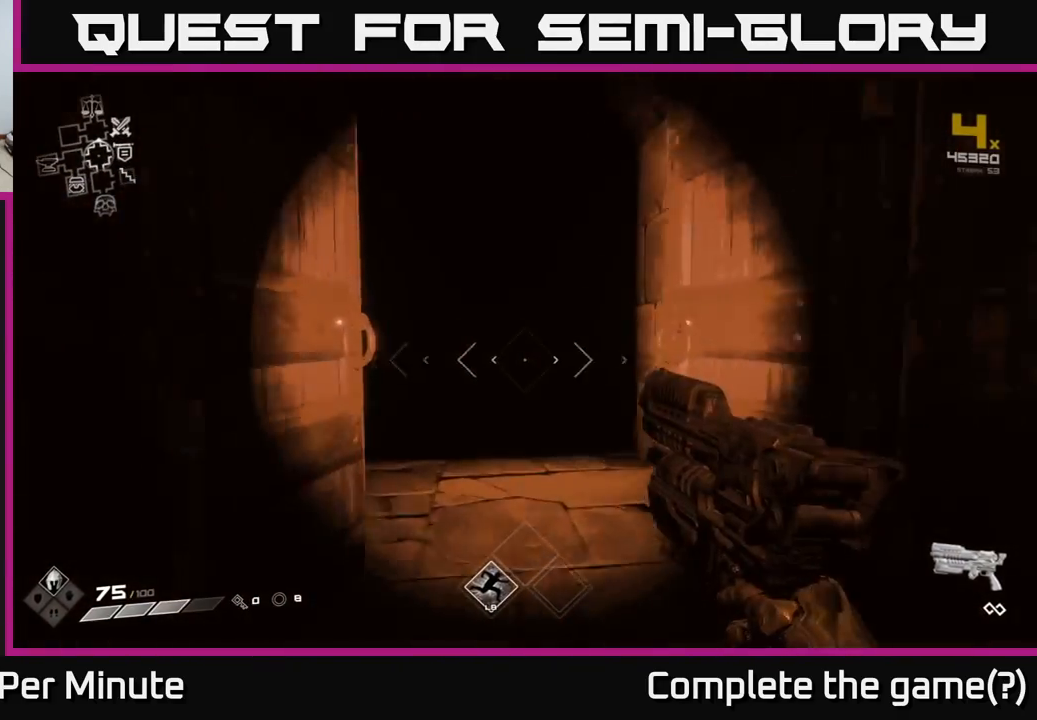
{"buttons": [], "left_stick": "up", "right_stick": "center", "events": []}
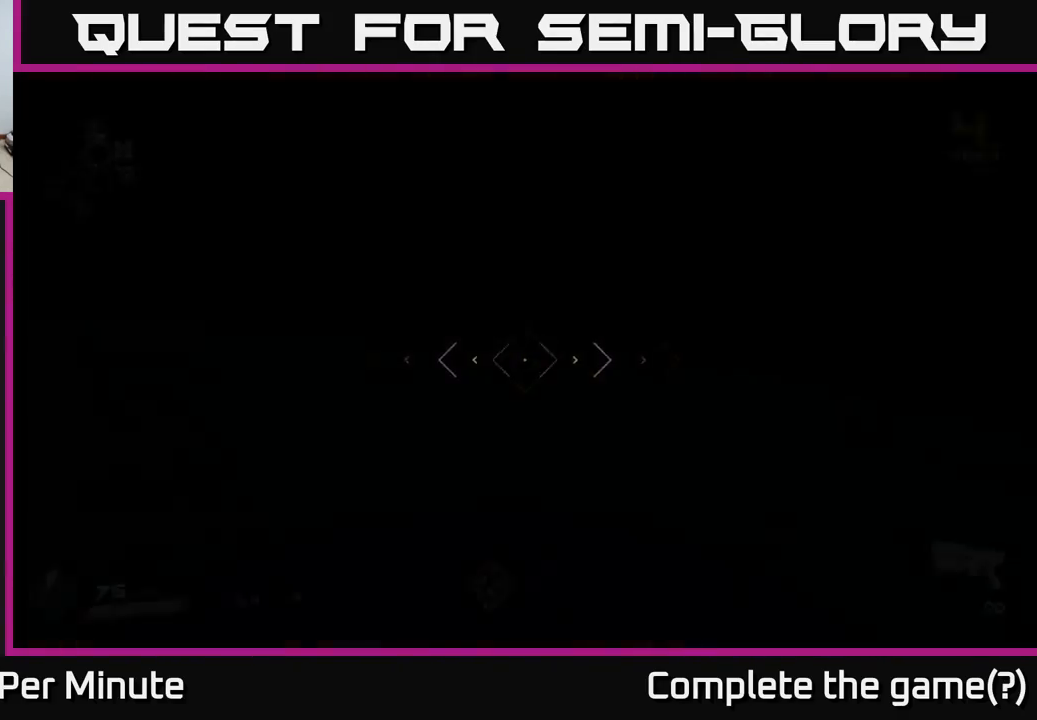
{"buttons": ["L1"], "left_stick": "up-left", "right_stick": "center", "events": [[33, "right_stick", "right"], [167, "left_stick", "up-left"], [250, "right_stick", "center"], [383, "L1", "down"]]}
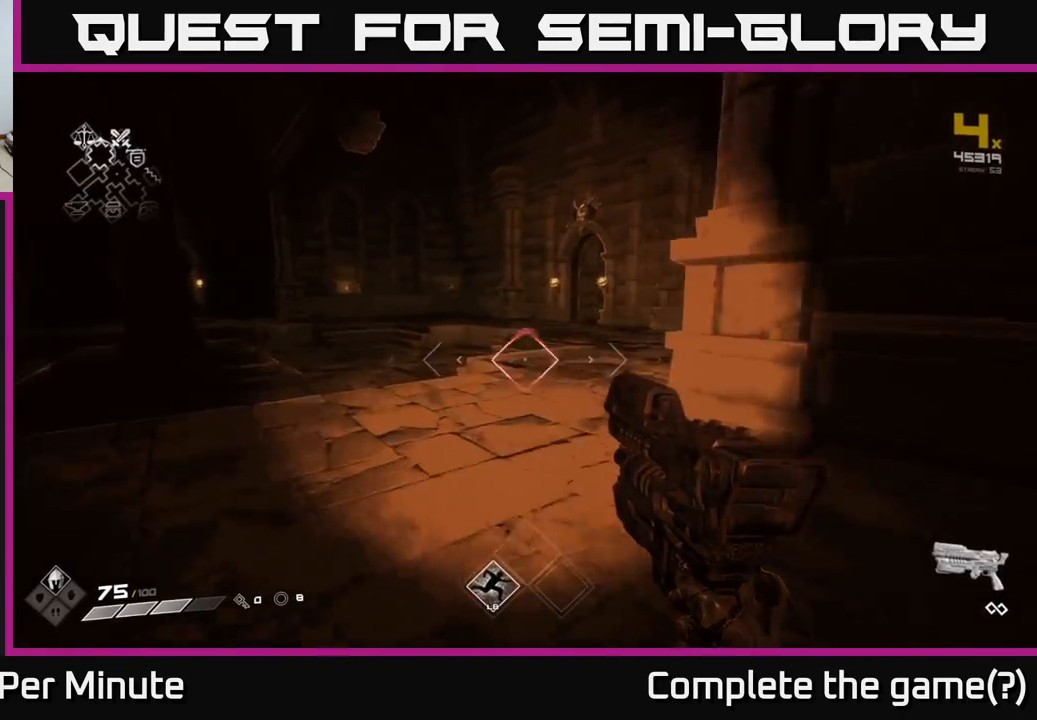
{"buttons": [], "left_stick": "up", "right_stick": "center", "events": [[117, "left_stick", "up"], [483, "L1", "up"]]}
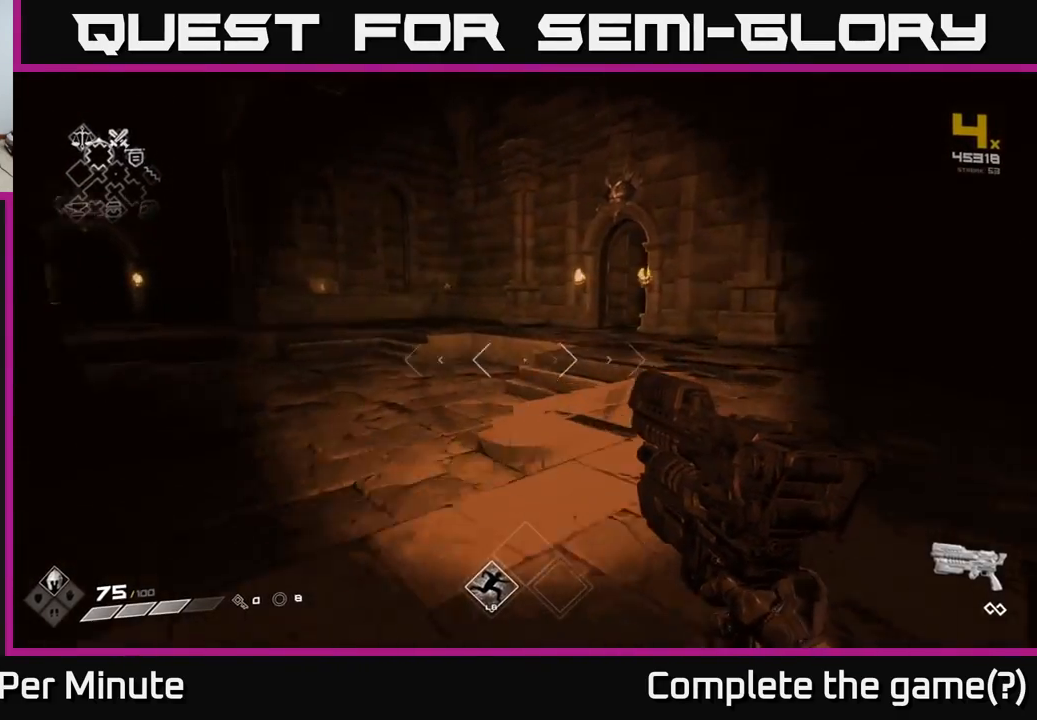
{"buttons": [], "left_stick": "up", "right_stick": "center", "events": [[50, "right_stick", "right"], [200, "right_stick", "center"], [350, "A", "down"], [467, "A", "up"]]}
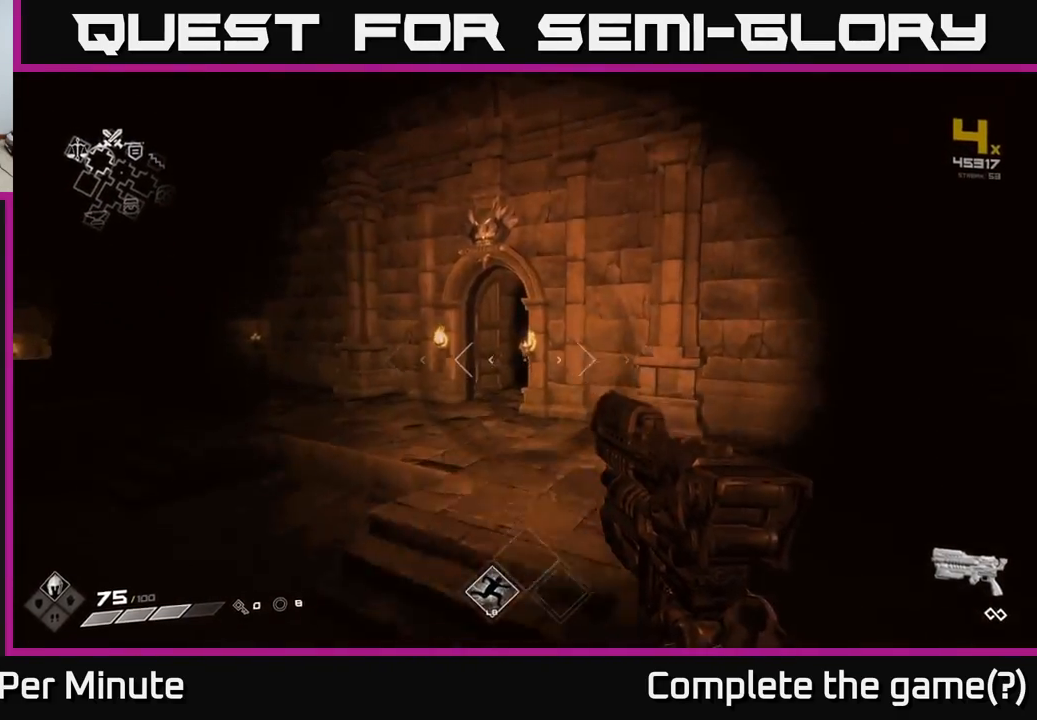
{"buttons": [], "left_stick": "up", "right_stick": "center", "events": [[283, "right_stick", "right"], [467, "right_stick", "center"]]}
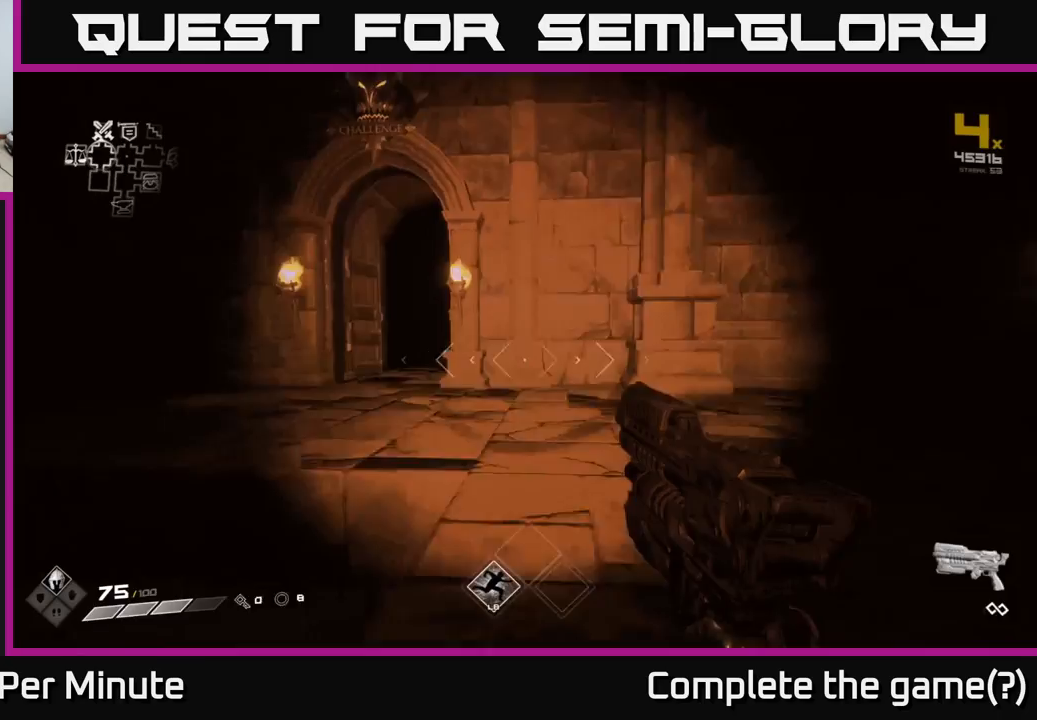
{"buttons": [], "left_stick": "up", "right_stick": "center", "events": [[83, "right_stick", "up-left"], [133, "right_stick", "center"]]}
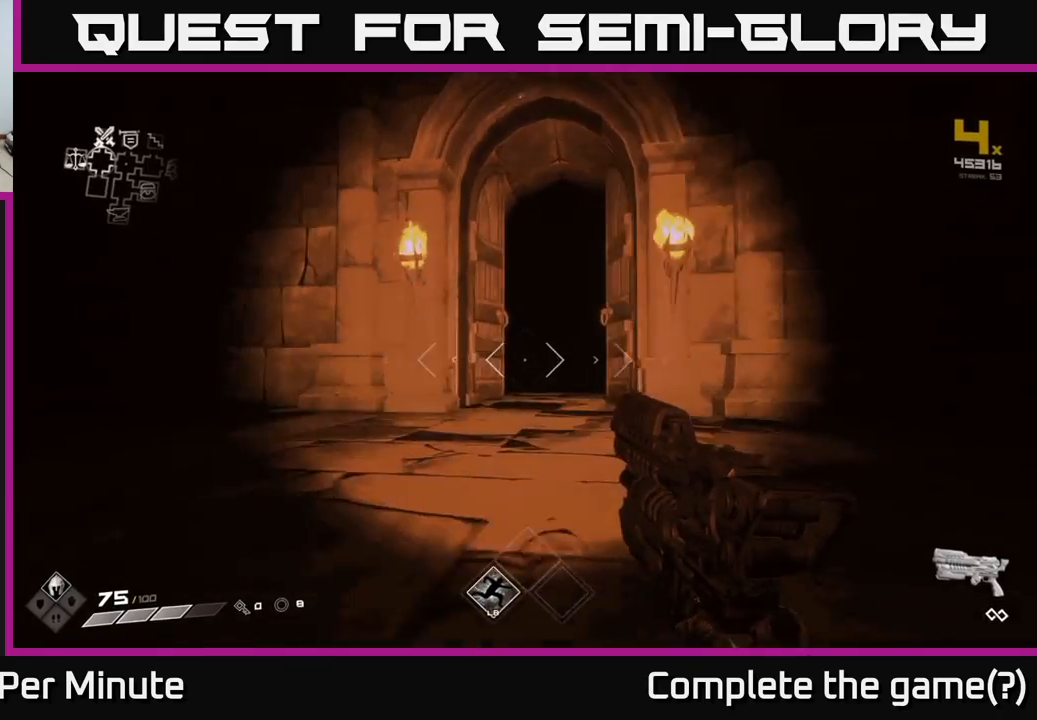
{"buttons": ["A"], "left_stick": "up", "right_stick": "center", "events": [[183, "right_stick", "down-right"], [283, "right_stick", "center"], [483, "A", "down"]]}
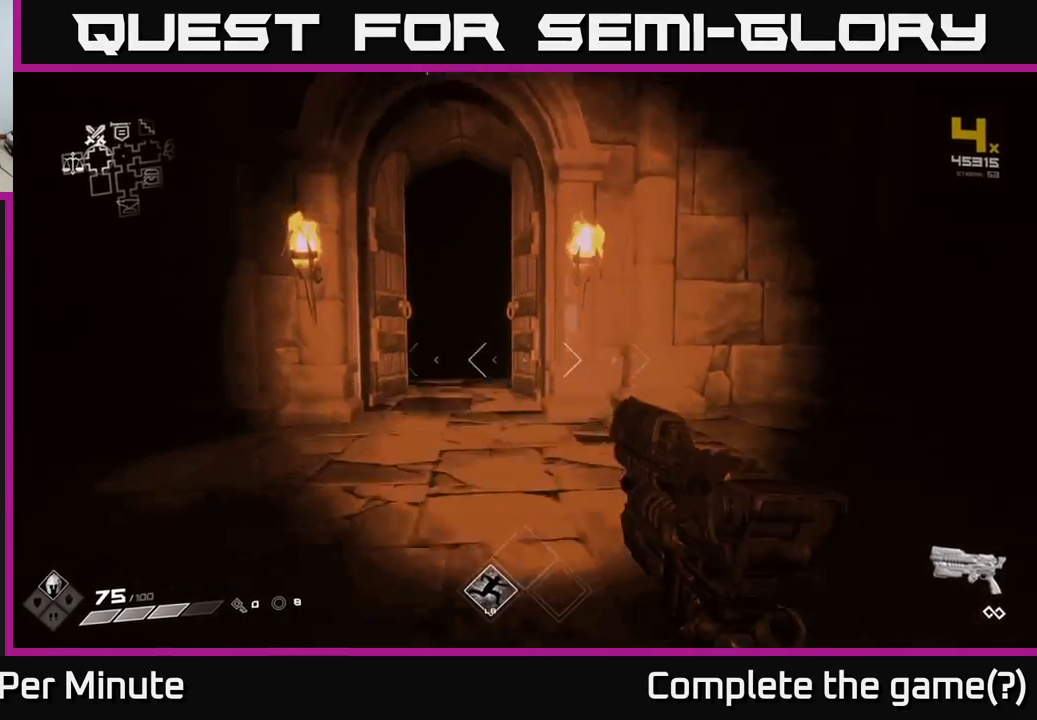
{"buttons": [], "left_stick": "up", "right_stick": "center", "events": [[50, "A", "up"], [167, "left_stick", "up-left"], [367, "left_stick", "up"]]}
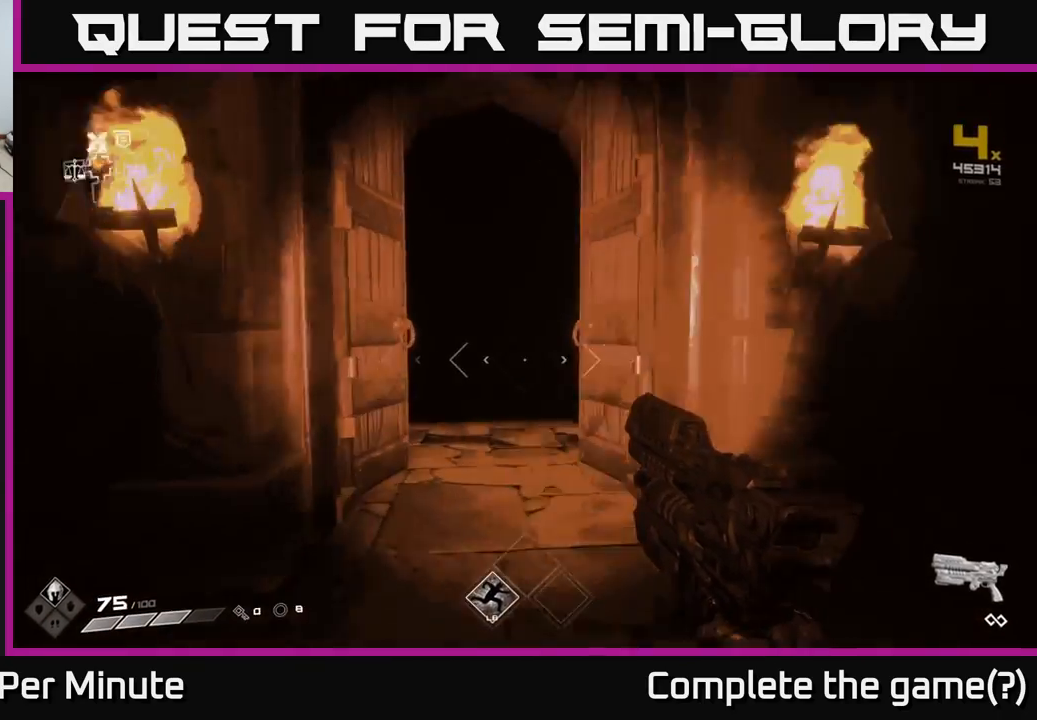
{"buttons": [], "left_stick": "up", "right_stick": "center", "events": []}
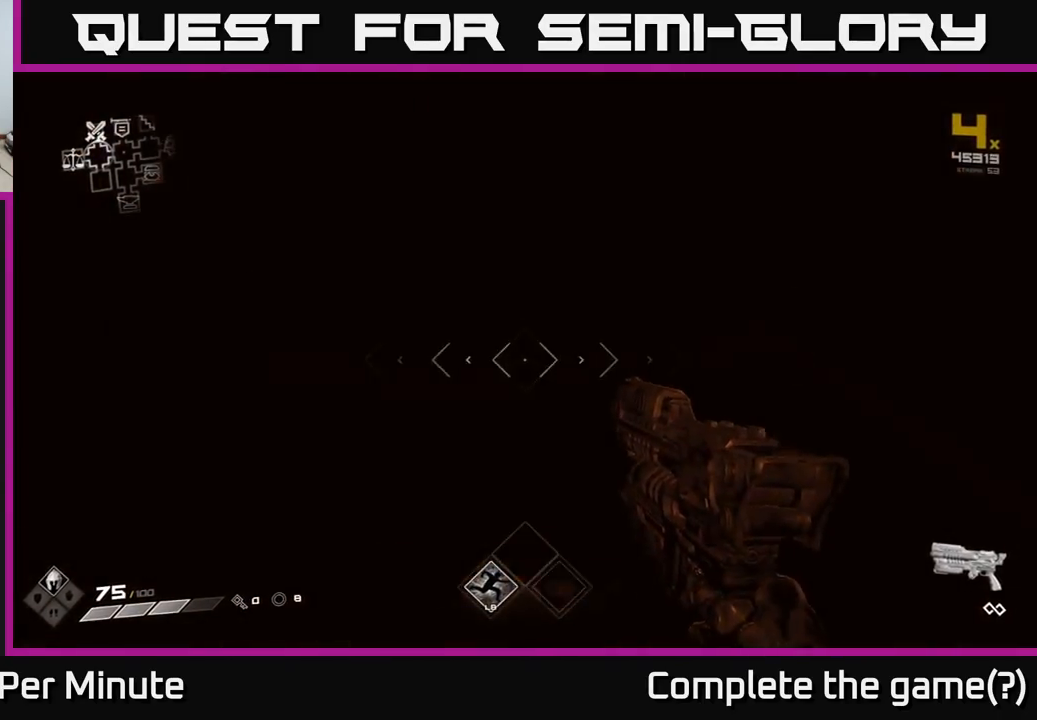
{"buttons": [], "left_stick": "up", "right_stick": "center", "events": []}
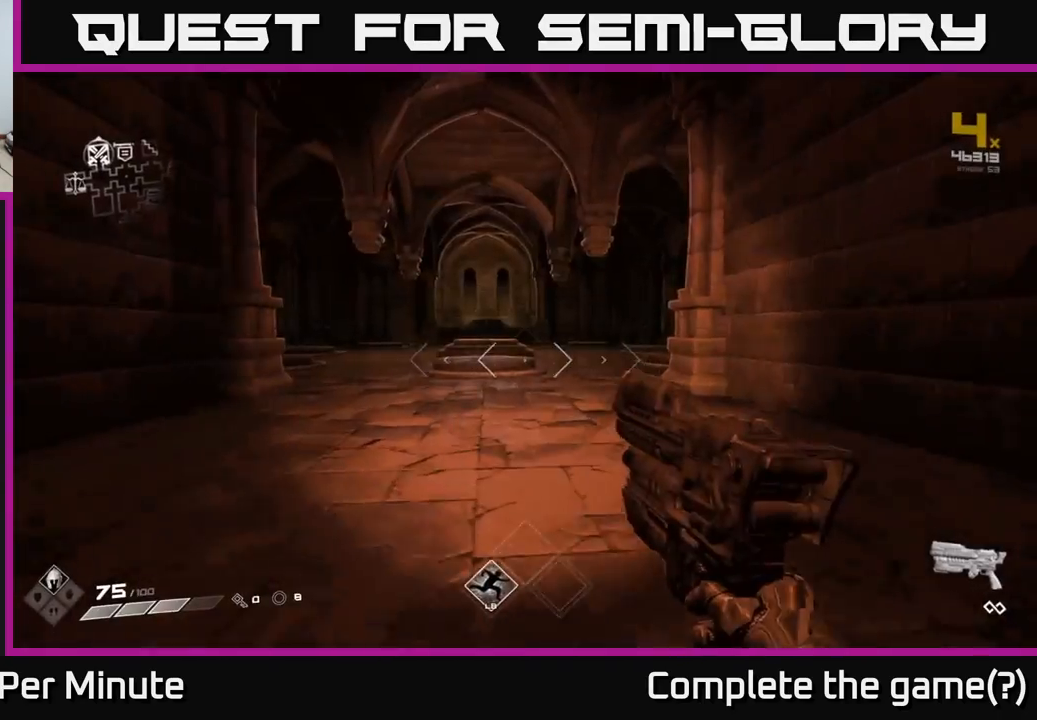
{"buttons": [], "left_stick": "up", "right_stick": "center", "events": []}
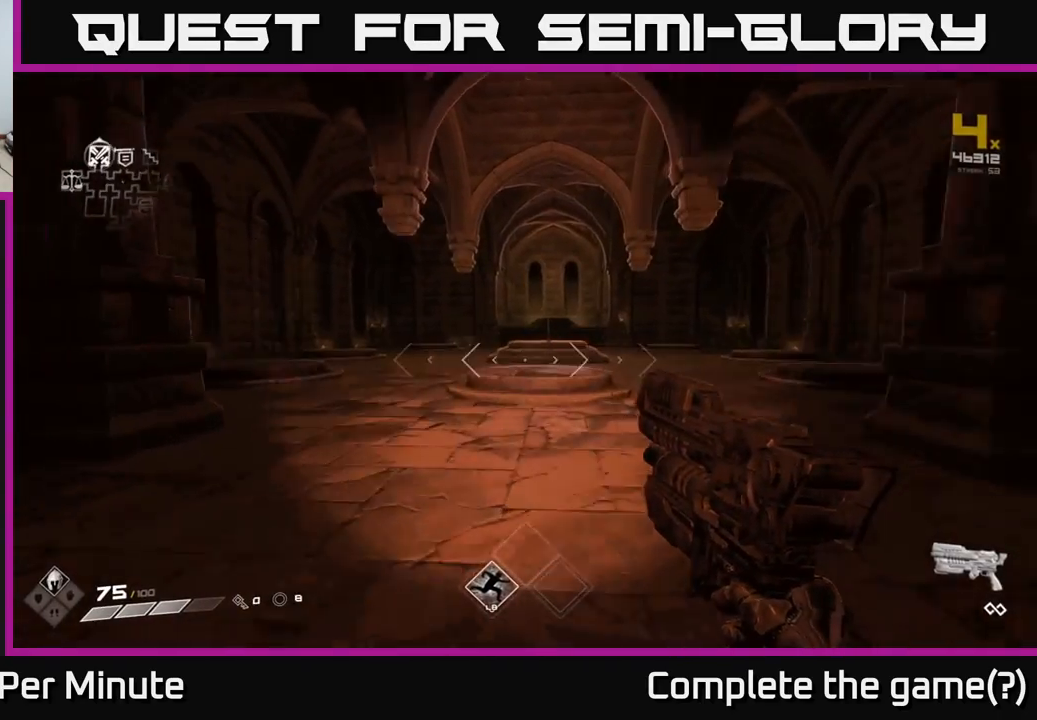
{"buttons": [], "left_stick": "up", "right_stick": "center", "events": []}
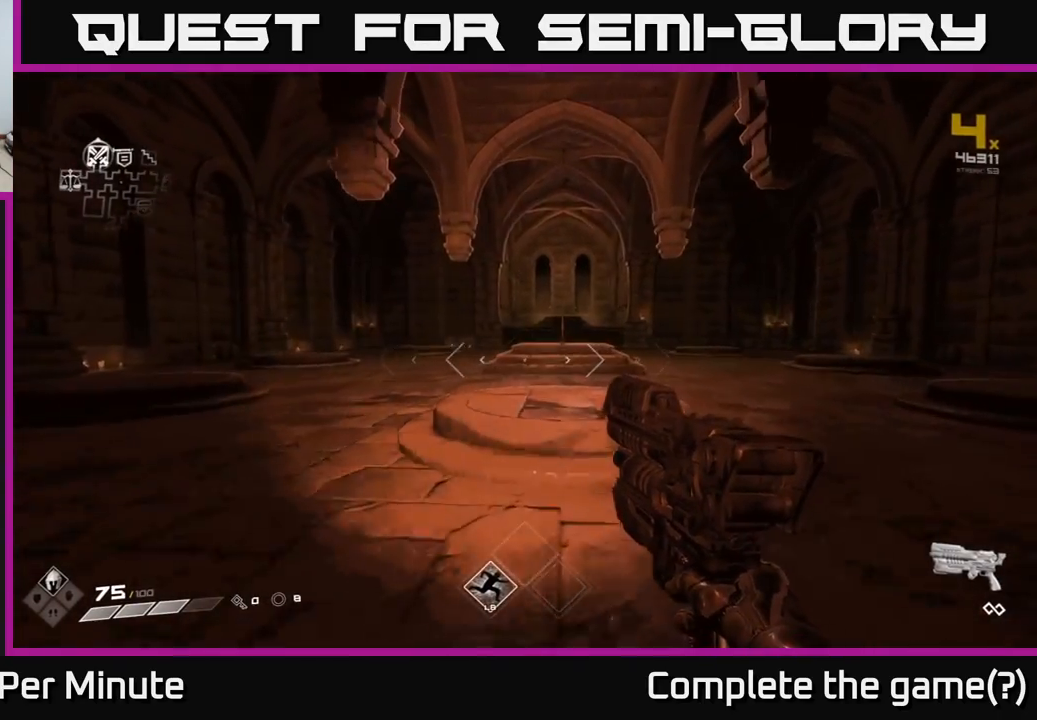
{"buttons": [], "left_stick": "up", "right_stick": "center", "events": []}
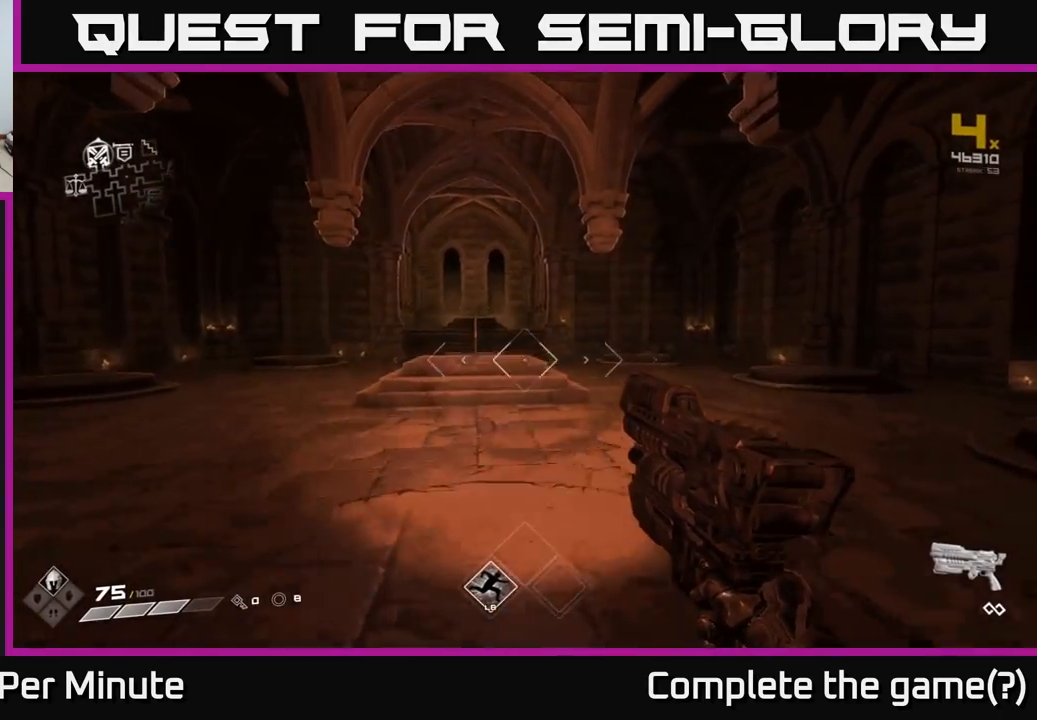
{"buttons": [], "left_stick": "up", "right_stick": "center", "events": [[117, "right_stick", "down-left"], [233, "right_stick", "center"]]}
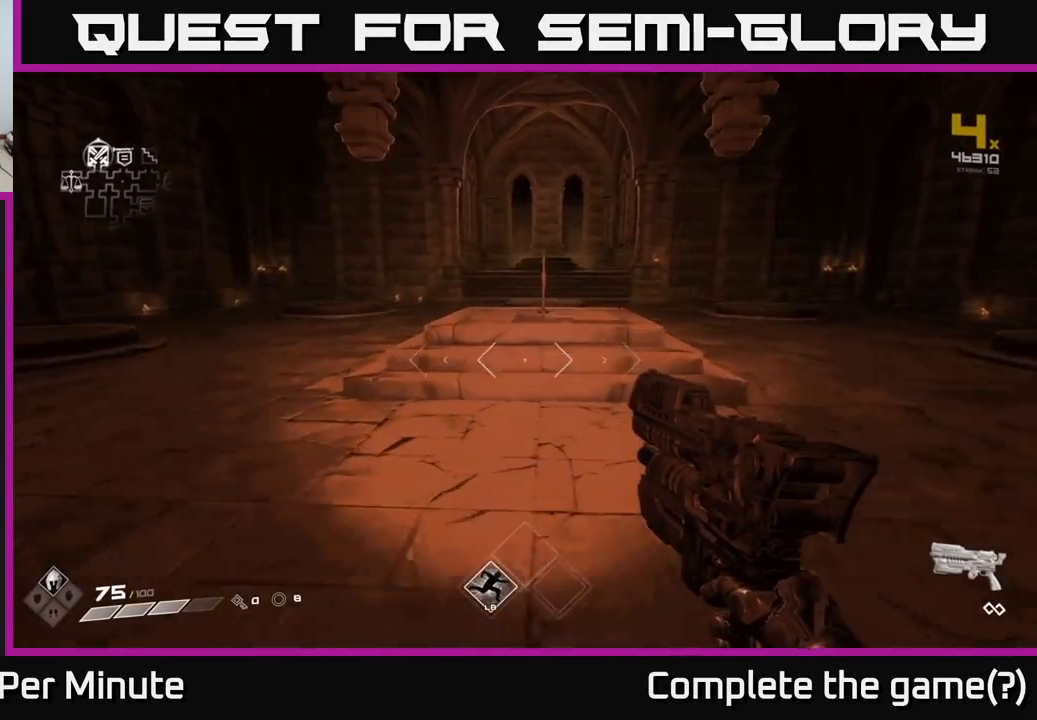
{"buttons": [], "left_stick": "up", "right_stick": "center", "events": []}
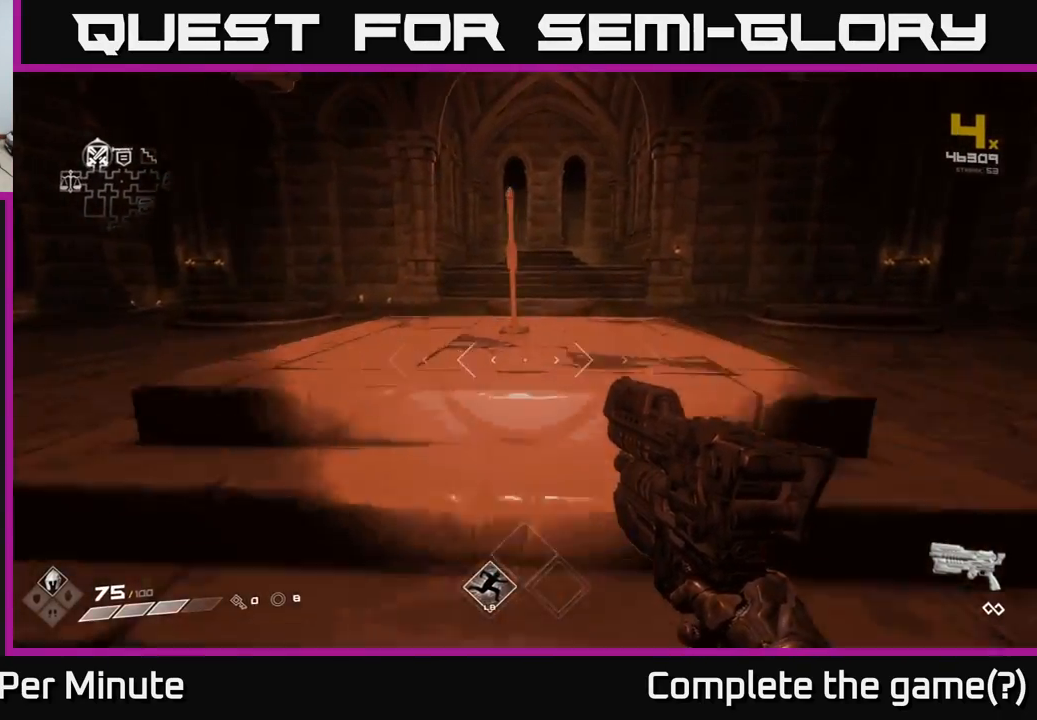
{"buttons": [], "left_stick": "up", "right_stick": "center", "events": [[333, "X", "down"], [400, "X", "up"]]}
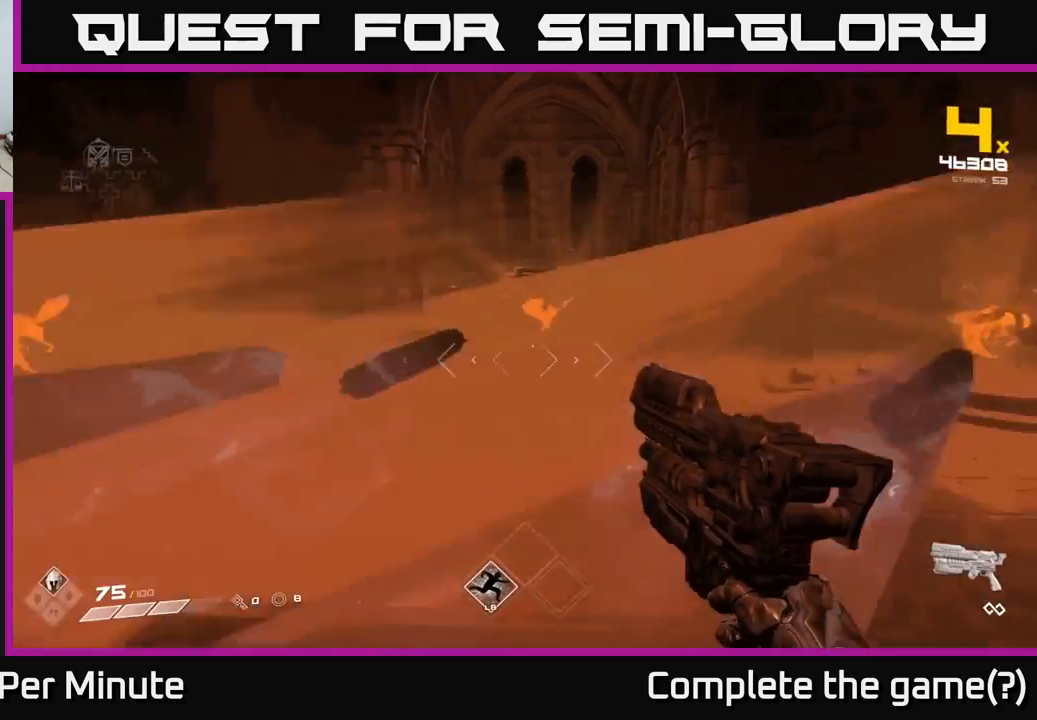
{"buttons": ["R2"], "left_stick": "up", "right_stick": "up-right", "events": [[183, "right_stick", "up"], [250, "right_stick", "center"], [433, "right_stick", "up-right"], [500, "R2", "down"]]}
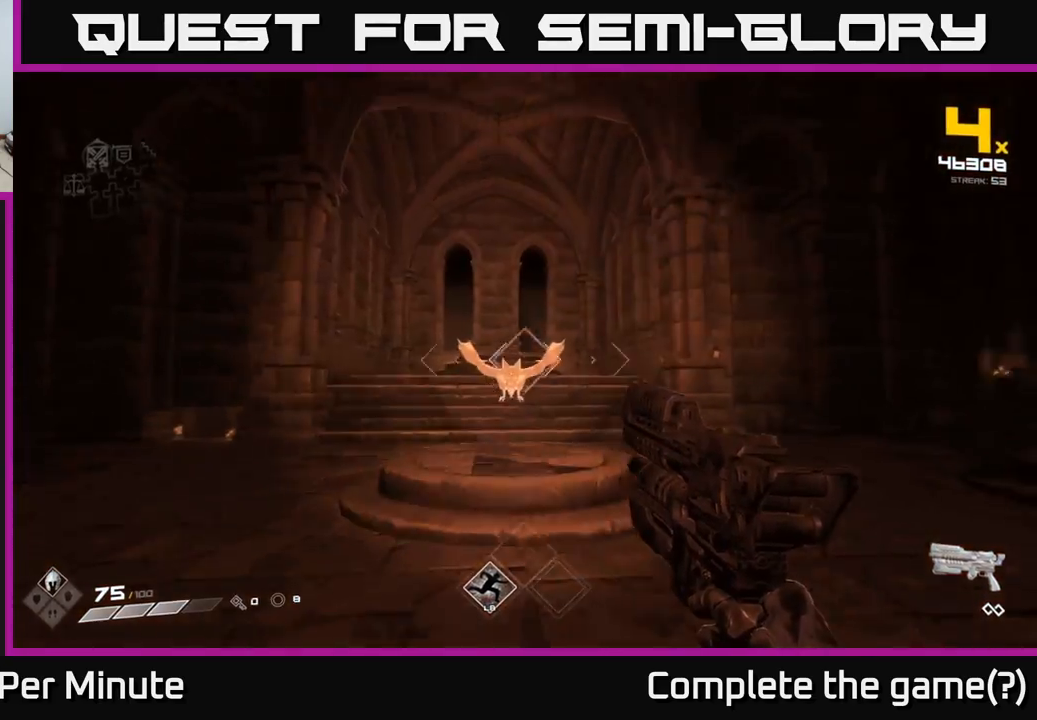
{"buttons": [], "left_stick": "down-left", "right_stick": "right", "events": [[50, "right_stick", "center"], [83, "R2", "up"], [200, "left_stick", "up-left"], [317, "right_stick", "right"], [500, "left_stick", "down-left"]]}
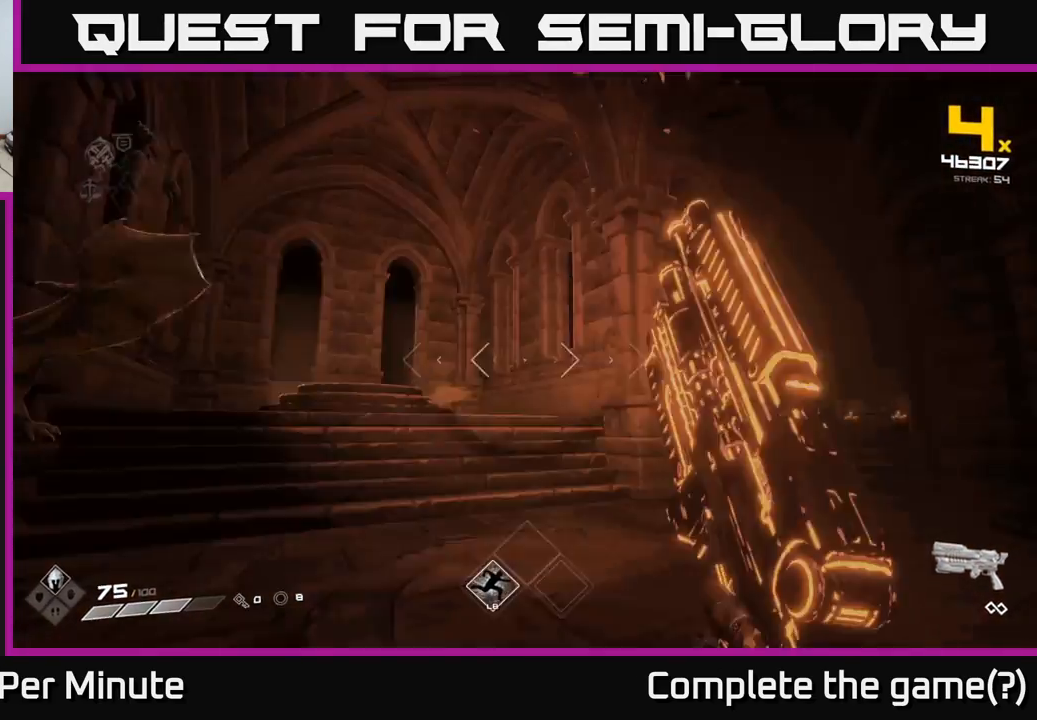
{"buttons": [], "left_stick": "right", "right_stick": "center", "events": [[33, "right_stick", "left"], [217, "left_stick", "down-right"], [317, "R2", "down"], [400, "R2", "up"], [450, "left_stick", "right"], [467, "right_stick", "center"]]}
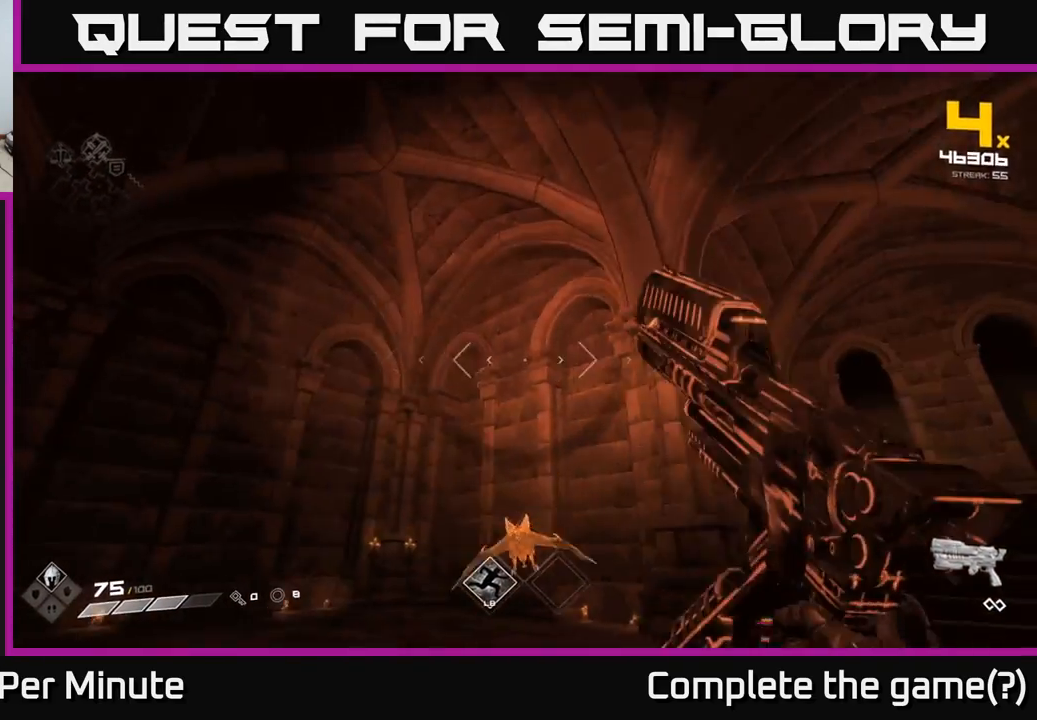
{"buttons": ["R2"], "left_stick": "right", "right_stick": "left", "events": [[100, "right_stick", "down-left"], [350, "right_stick", "center"], [483, "R2", "down"], [483, "right_stick", "left"]]}
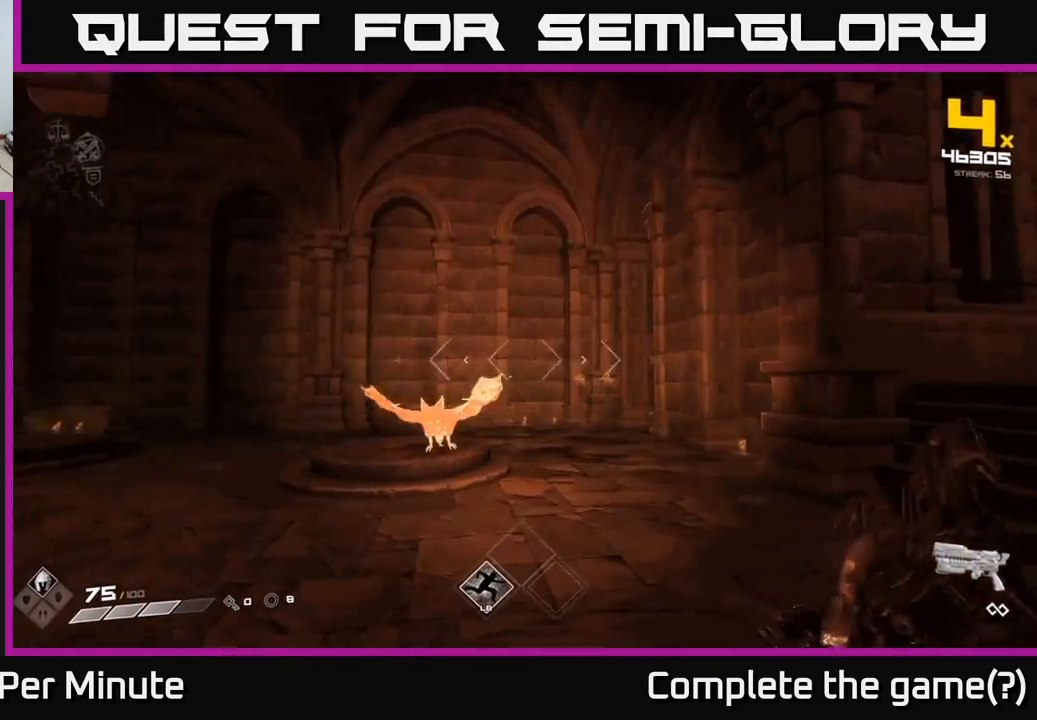
{"buttons": [], "left_stick": "down-right", "right_stick": "left", "events": [[83, "R2", "up"], [117, "right_stick", "center"], [217, "right_stick", "left"], [317, "left_stick", "down-right"]]}
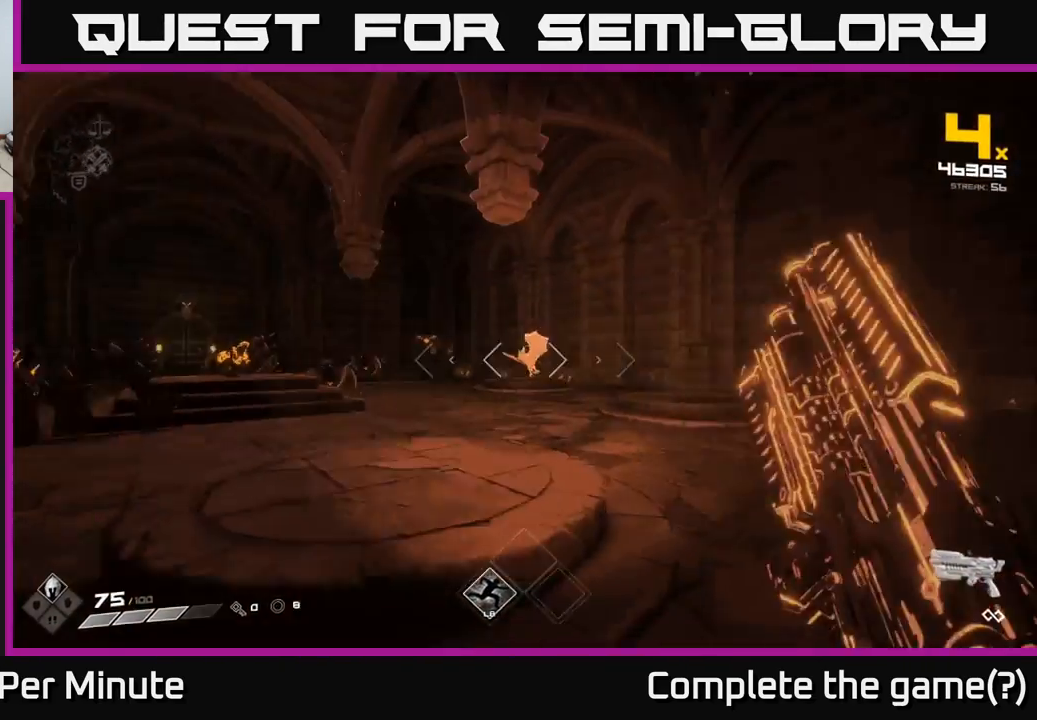
{"buttons": [], "left_stick": "right", "right_stick": "center", "events": [[83, "left_stick", "right"], [117, "right_stick", "center"], [183, "R2", "down"], [200, "right_stick", "left"], [300, "R2", "up"], [317, "right_stick", "center"]]}
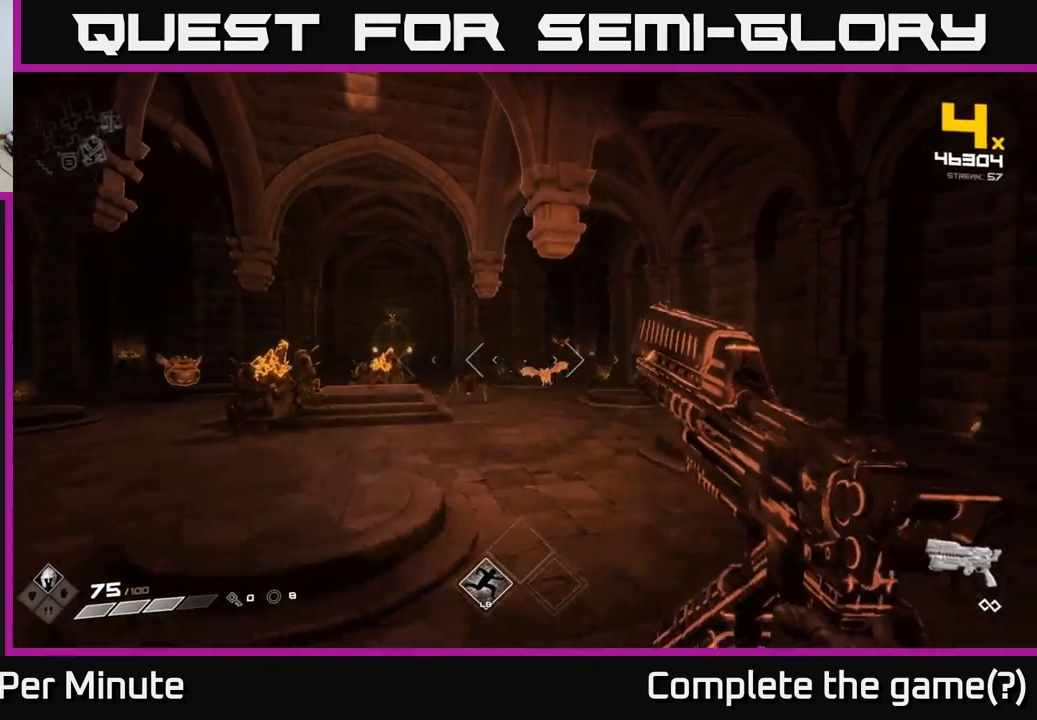
{"buttons": [], "left_stick": "up-right", "right_stick": "center", "events": [[100, "left_stick", "up"], [317, "left_stick", "up-right"]]}
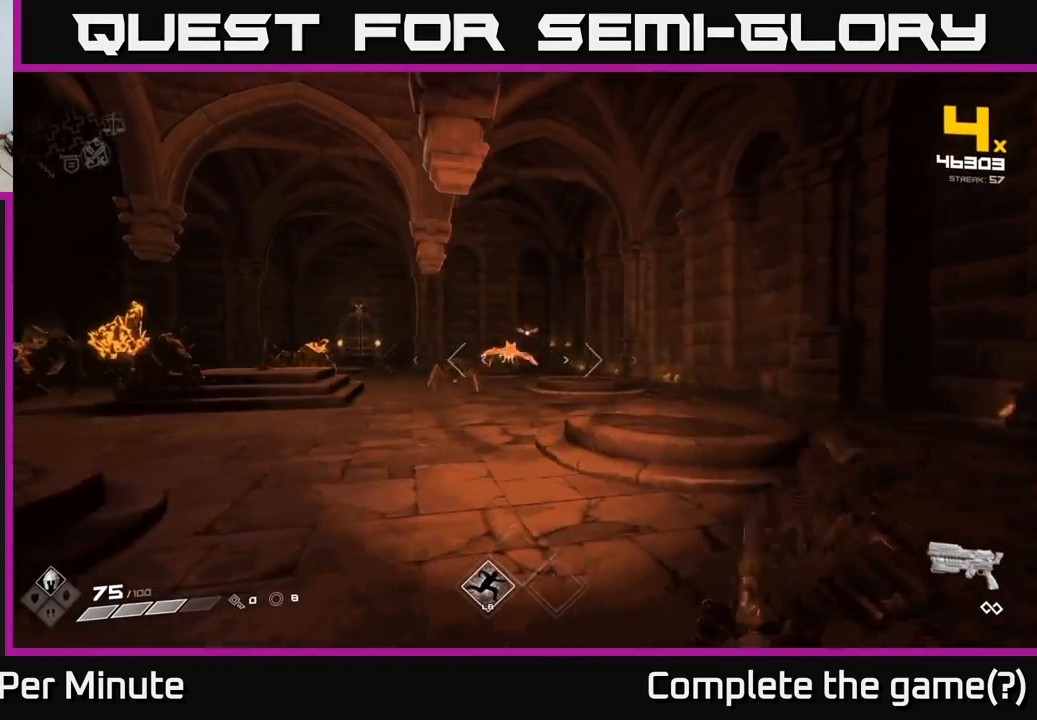
{"buttons": [], "left_stick": "right", "right_stick": "center", "events": [[367, "R2", "down"], [367, "left_stick", "right"], [450, "R2", "up"]]}
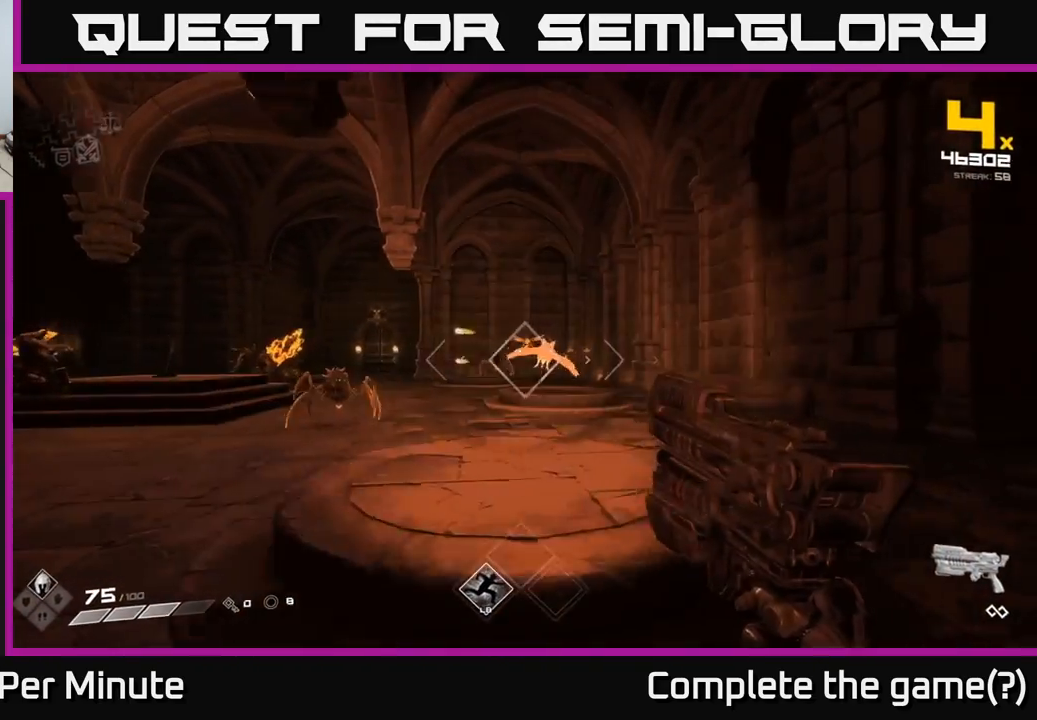
{"buttons": [], "left_stick": "up-right", "right_stick": "center", "events": [[167, "right_stick", "left"], [183, "left_stick", "up-right"], [317, "right_stick", "center"]]}
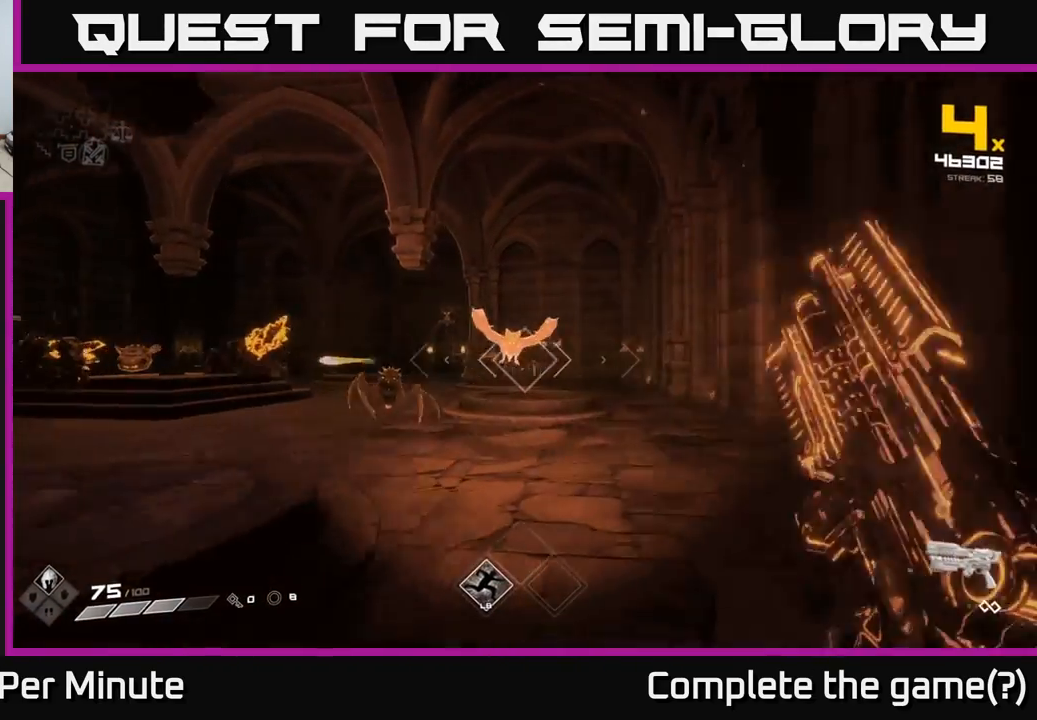
{"buttons": [], "left_stick": "down", "right_stick": "right", "events": [[117, "right_stick", "left"], [183, "R2", "down"], [183, "left_stick", "down"], [283, "R2", "up"], [300, "right_stick", "center"], [467, "right_stick", "right"]]}
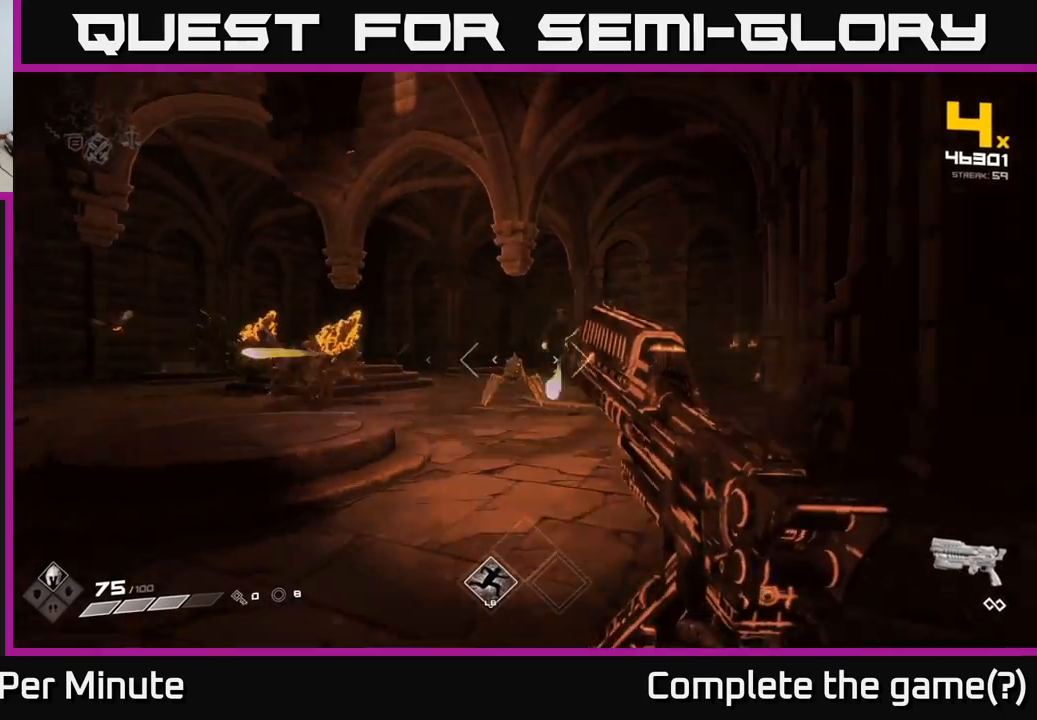
{"buttons": [], "left_stick": "up-left", "right_stick": "center", "events": [[83, "left_stick", "down-left"], [100, "right_stick", "left"], [233, "left_stick", "left"], [300, "L1", "down"], [333, "left_stick", "up-left"], [367, "right_stick", "center"], [450, "L1", "up"]]}